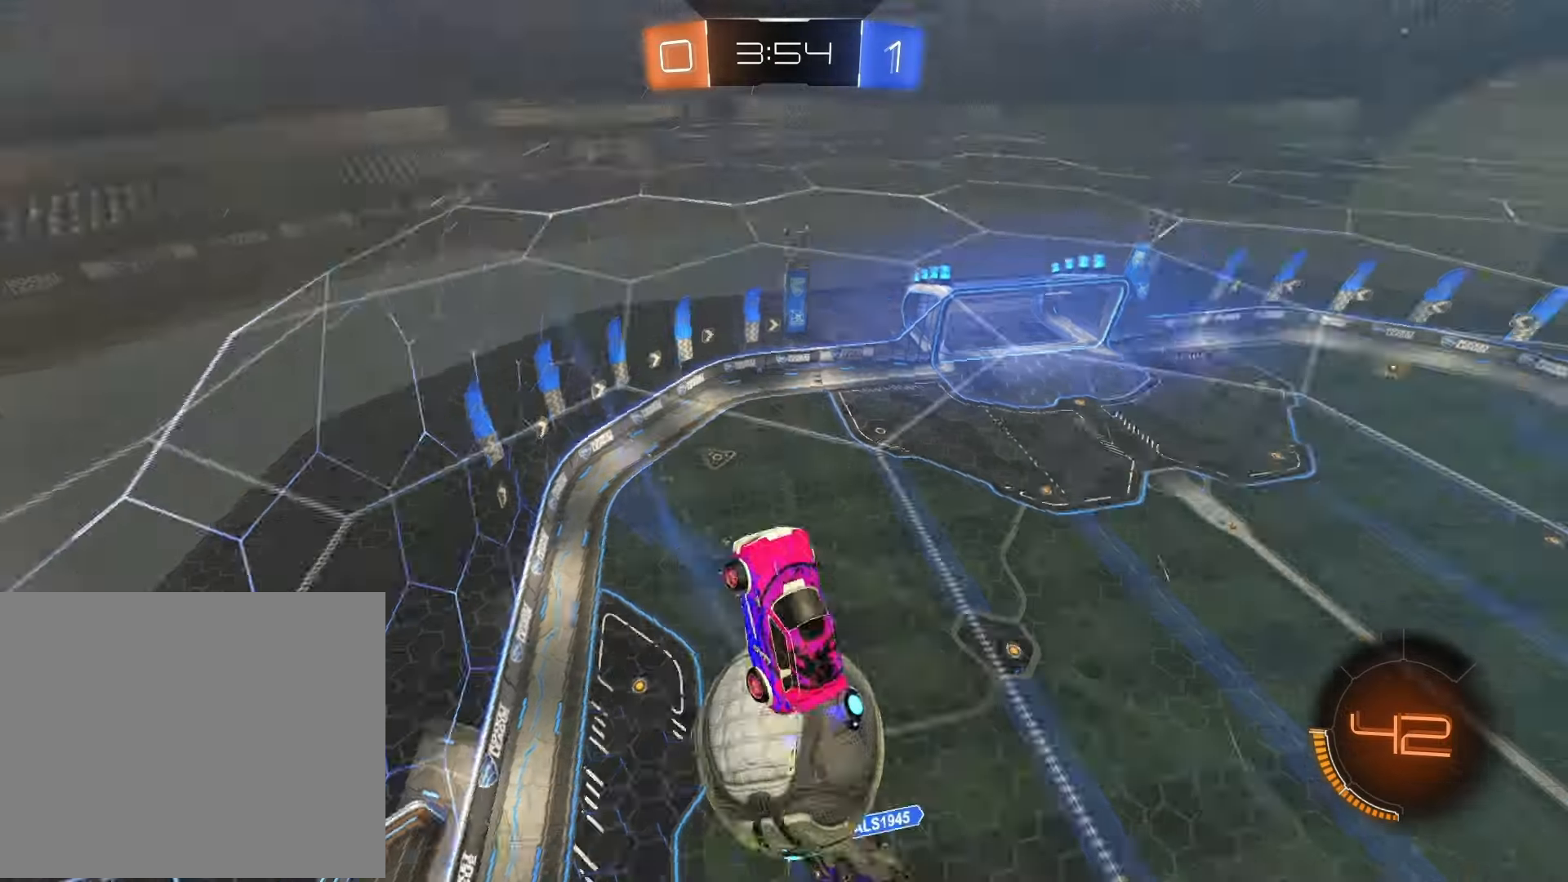
Gameplay with a controller (PlayStation layout); each line is a JSON object with the inputs held at the frame after it. "events" lists button and stick changes between this image and that frame as [ms after this image, input, new state], when the widget could be followed in between.
{"buttons": [], "left_stick": "down", "right_stick": "center", "events": [[83, "R2", "down"], [200, "left_stick", "down"], [467, "R2", "up"]]}
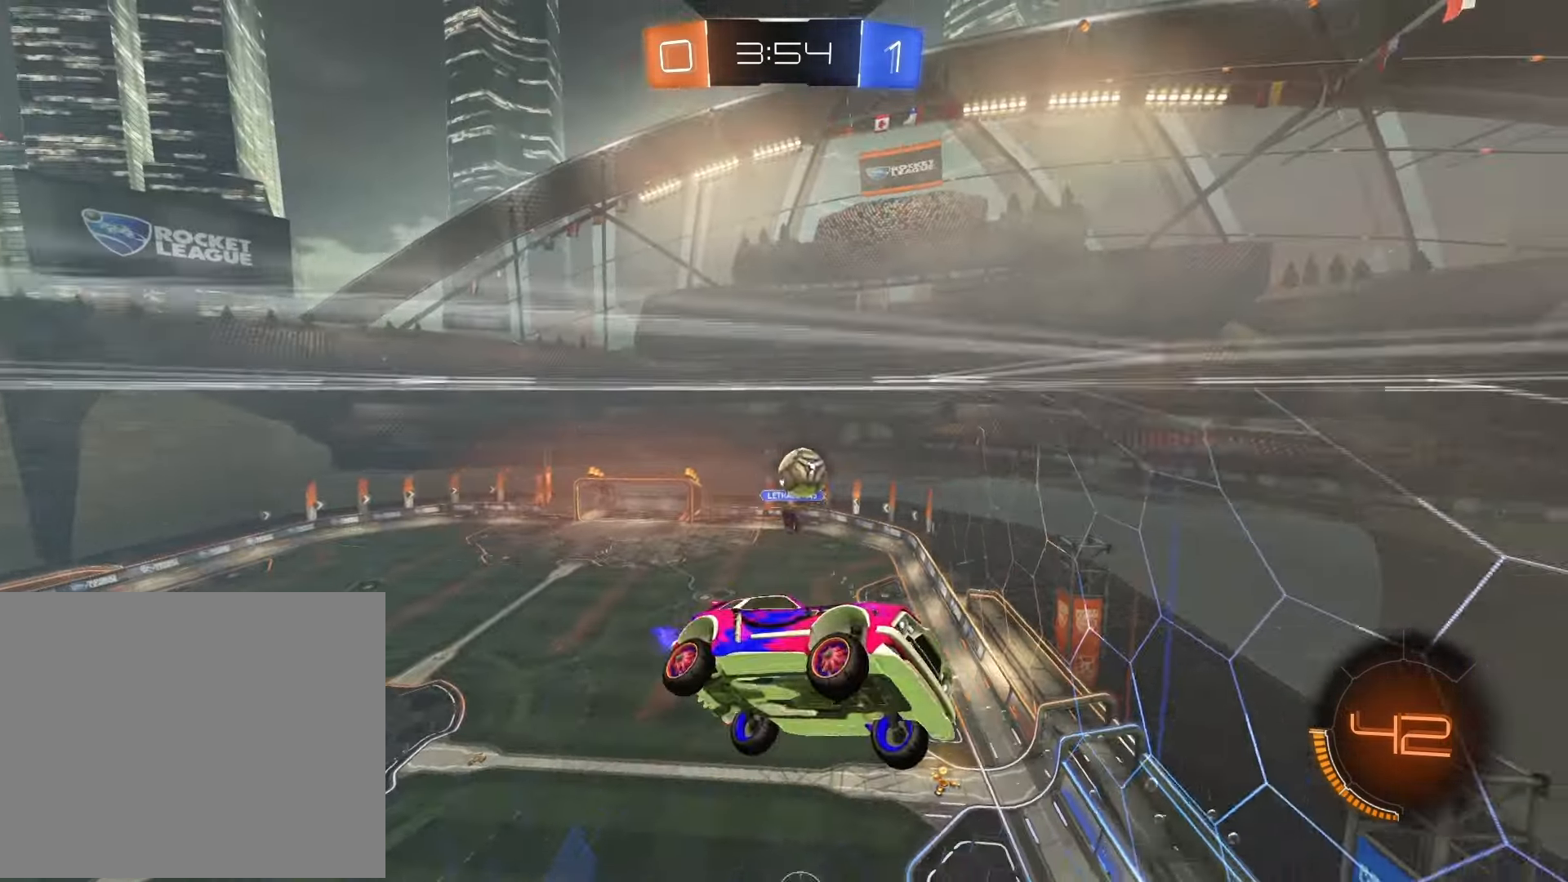
{"buttons": ["SQUARE", "R2"], "left_stick": "right", "right_stick": "center", "events": [[350, "left_stick", "right"], [400, "R2", "down"], [400, "SQUARE", "down"]]}
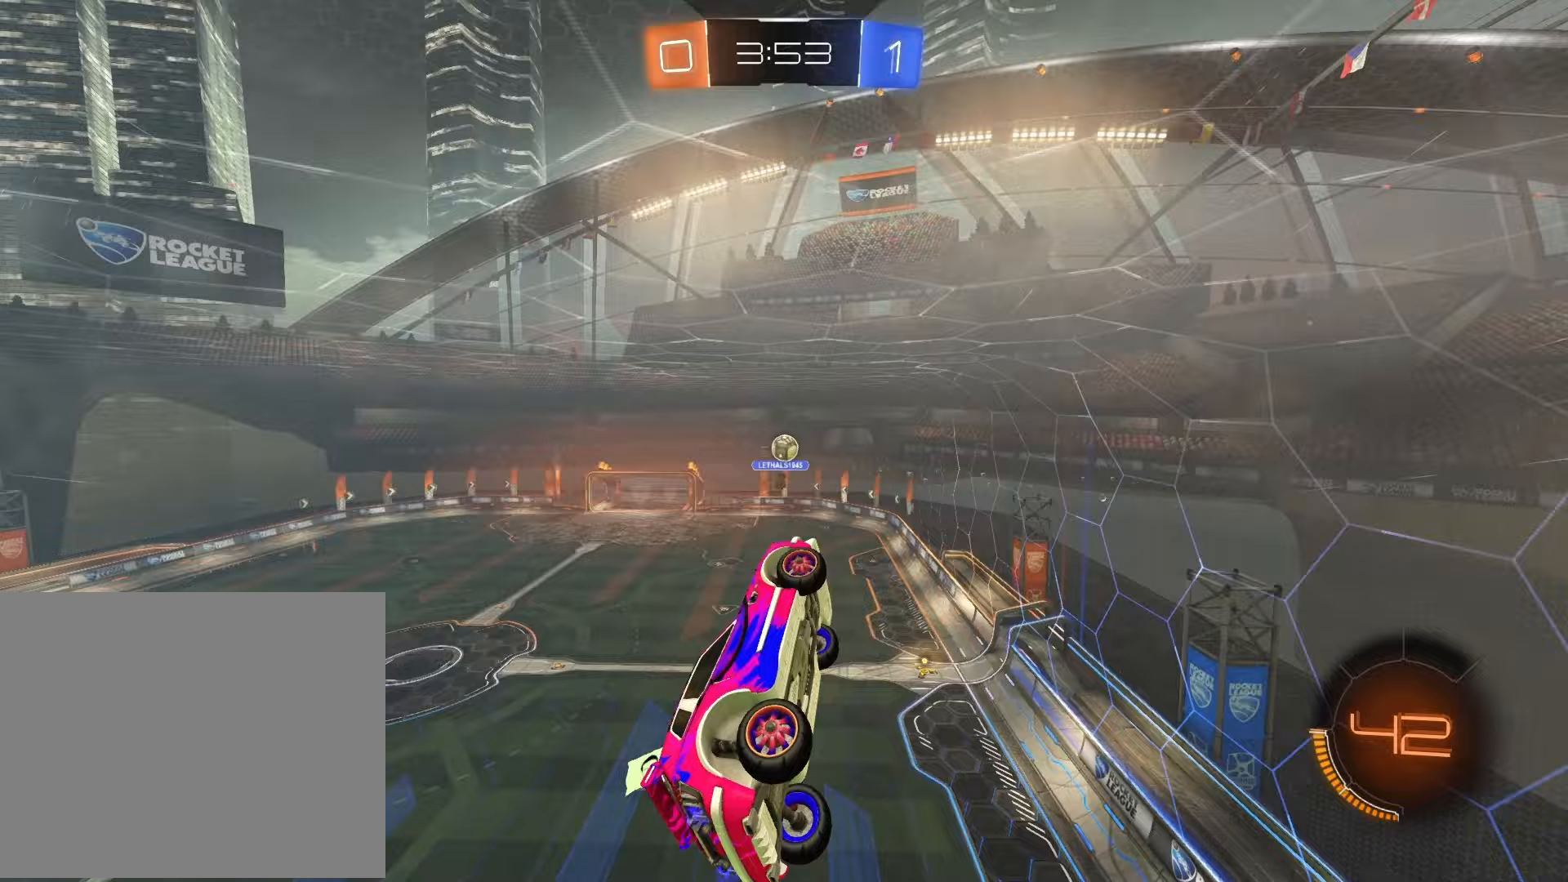
{"buttons": ["R1", "R2"], "left_stick": "center", "right_stick": "center", "events": [[117, "left_stick", "up"], [200, "SQUARE", "up"], [250, "R1", "down"], [267, "left_stick", "center"]]}
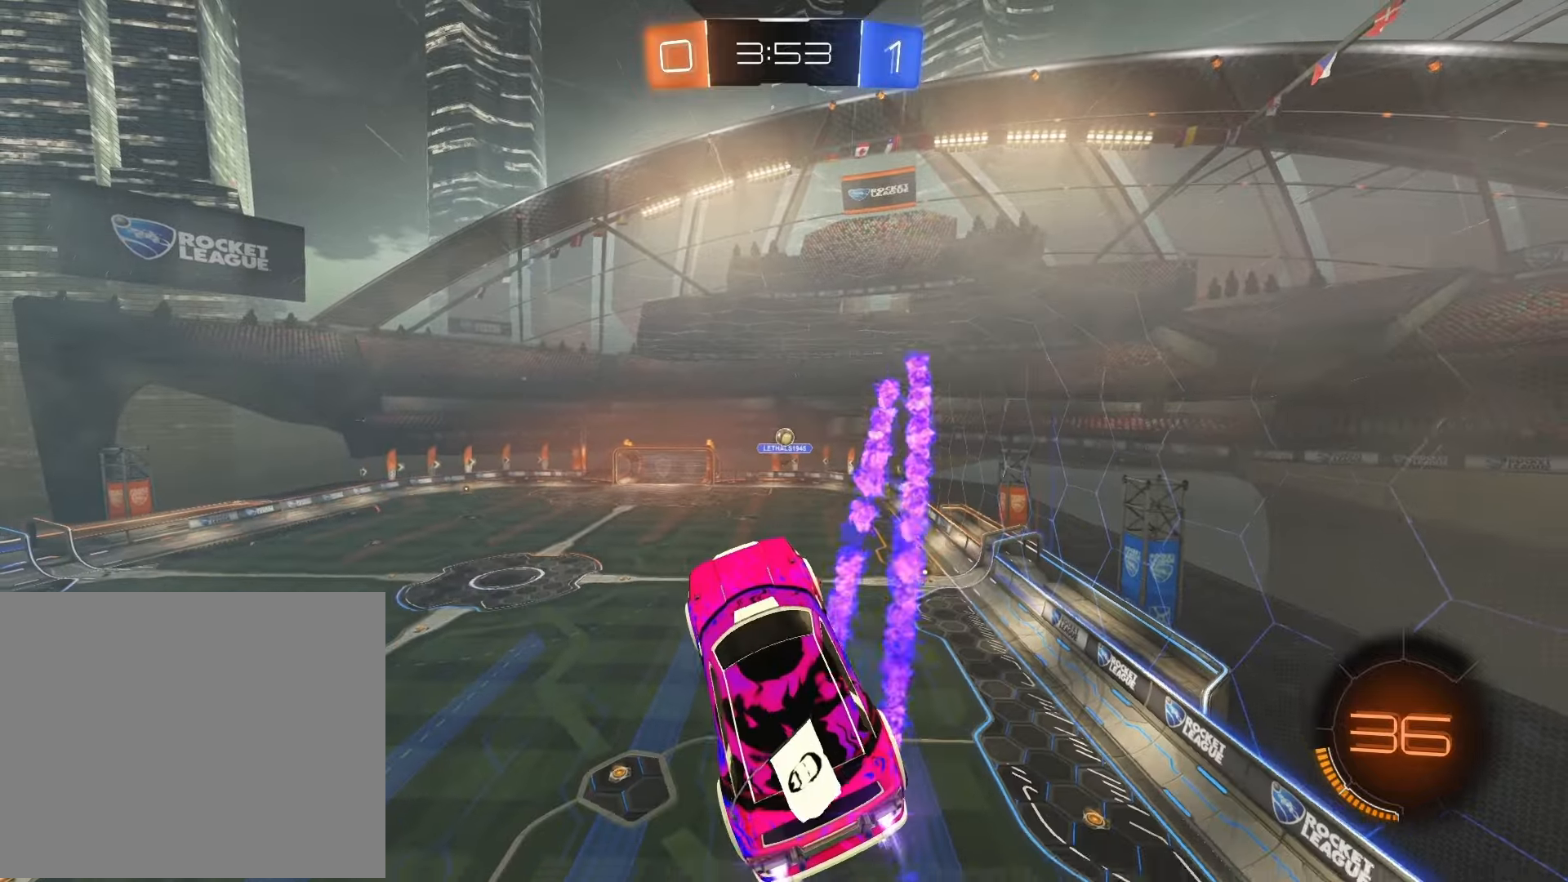
{"buttons": ["R1", "R2"], "left_stick": "up", "right_stick": "center", "events": [[467, "left_stick", "up"]]}
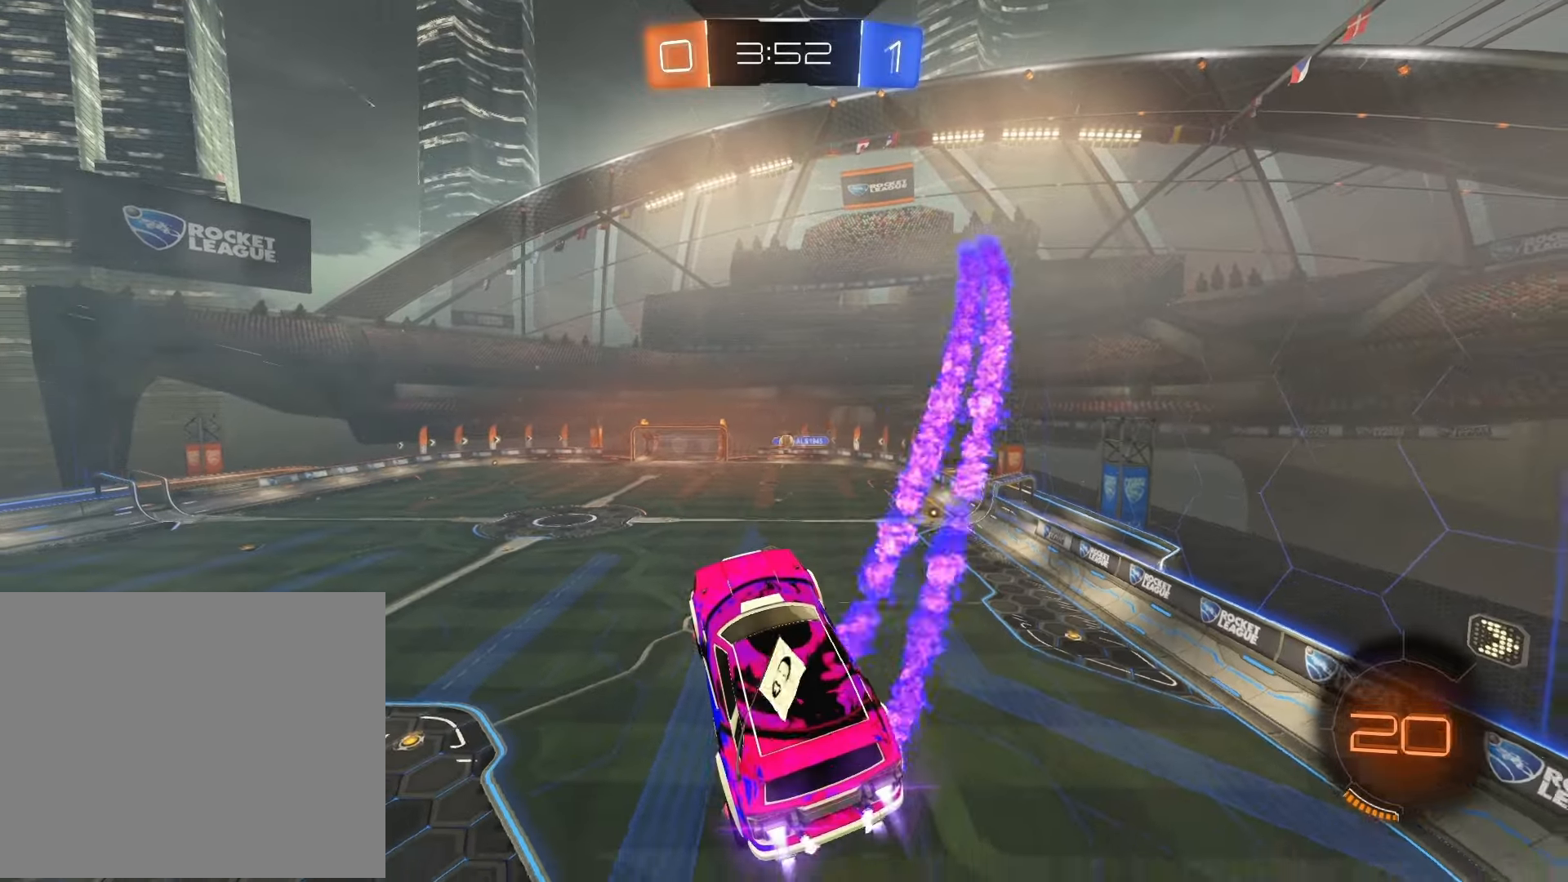
{"buttons": ["R2"], "left_stick": "center", "right_stick": "center", "events": [[50, "left_stick", "center"], [133, "R1", "up"], [350, "left_stick", "down-left"], [483, "left_stick", "center"]]}
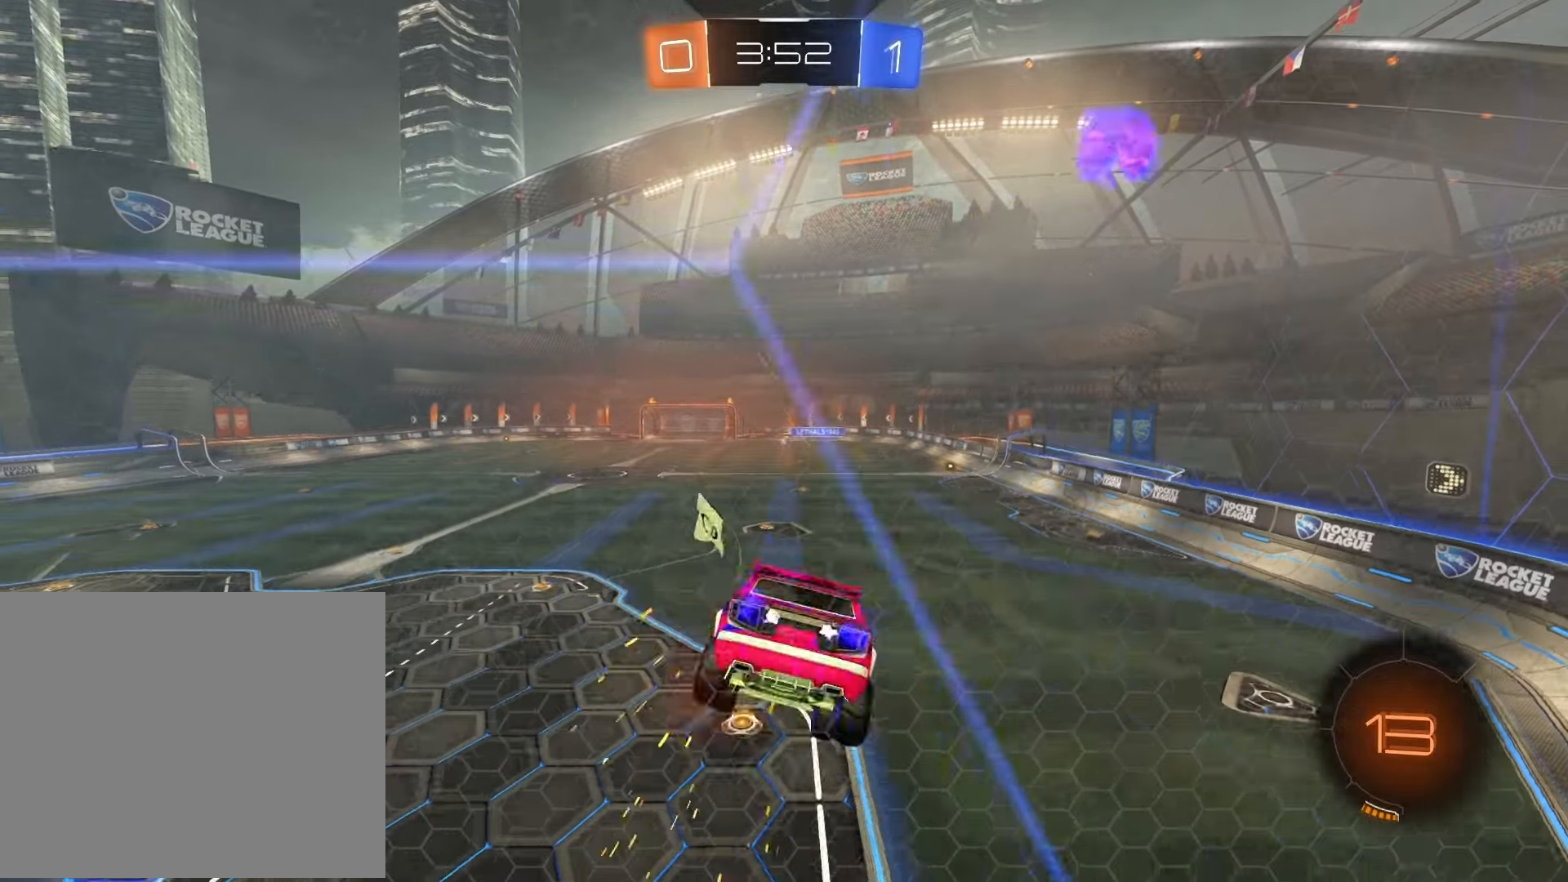
{"buttons": ["R2"], "left_stick": "right", "right_stick": "center", "events": [[83, "left_stick", "down-left"], [250, "left_stick", "center"], [450, "left_stick", "right"]]}
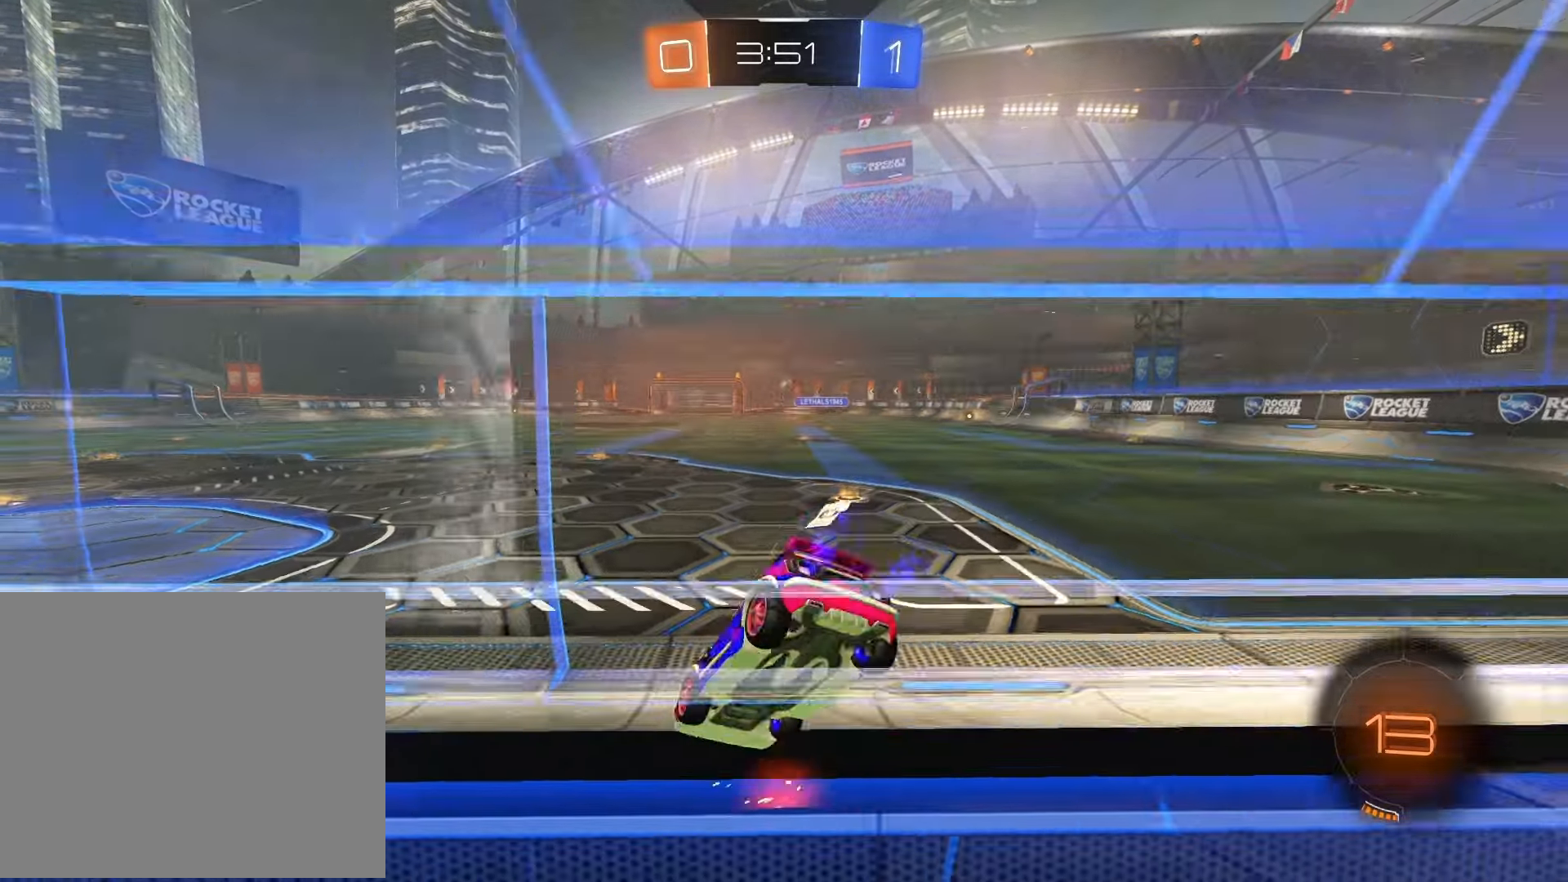
{"buttons": ["R1", "R2"], "left_stick": "left", "right_stick": "center", "events": [[217, "left_stick", "left"], [333, "R1", "down"]]}
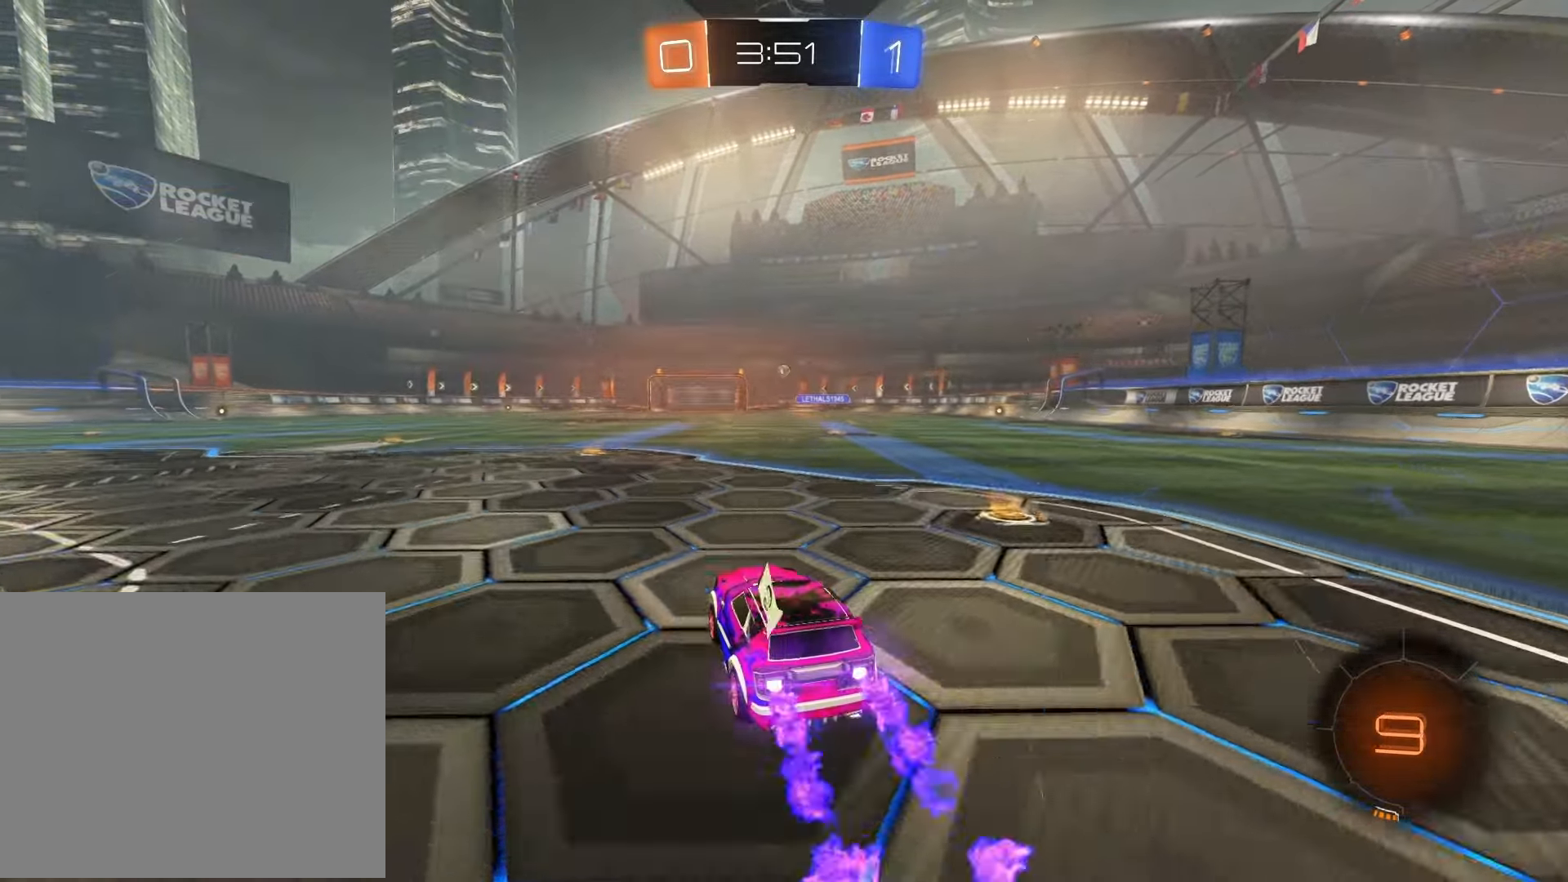
{"buttons": [], "left_stick": "up", "right_stick": "center", "events": [[50, "CROSS", "down"], [50, "left_stick", "up"], [133, "CROSS", "up"], [183, "CROSS", "down"], [300, "CROSS", "up"], [333, "R1", "up"], [383, "R2", "up"]]}
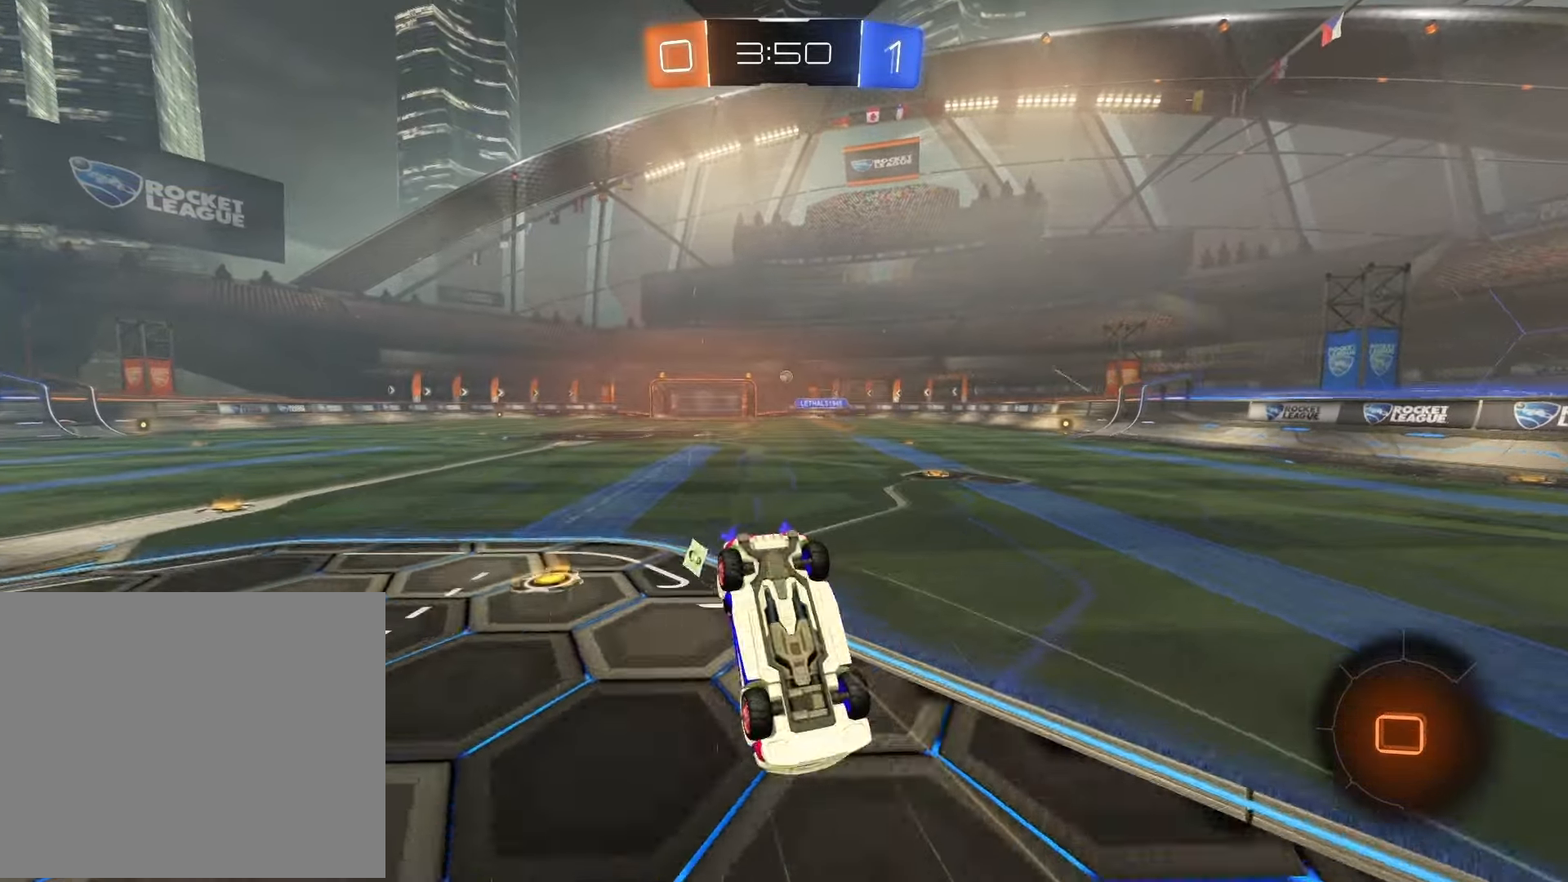
{"buttons": ["R2"], "left_stick": "center", "right_stick": "center", "events": [[150, "left_stick", "center"], [267, "R2", "down"]]}
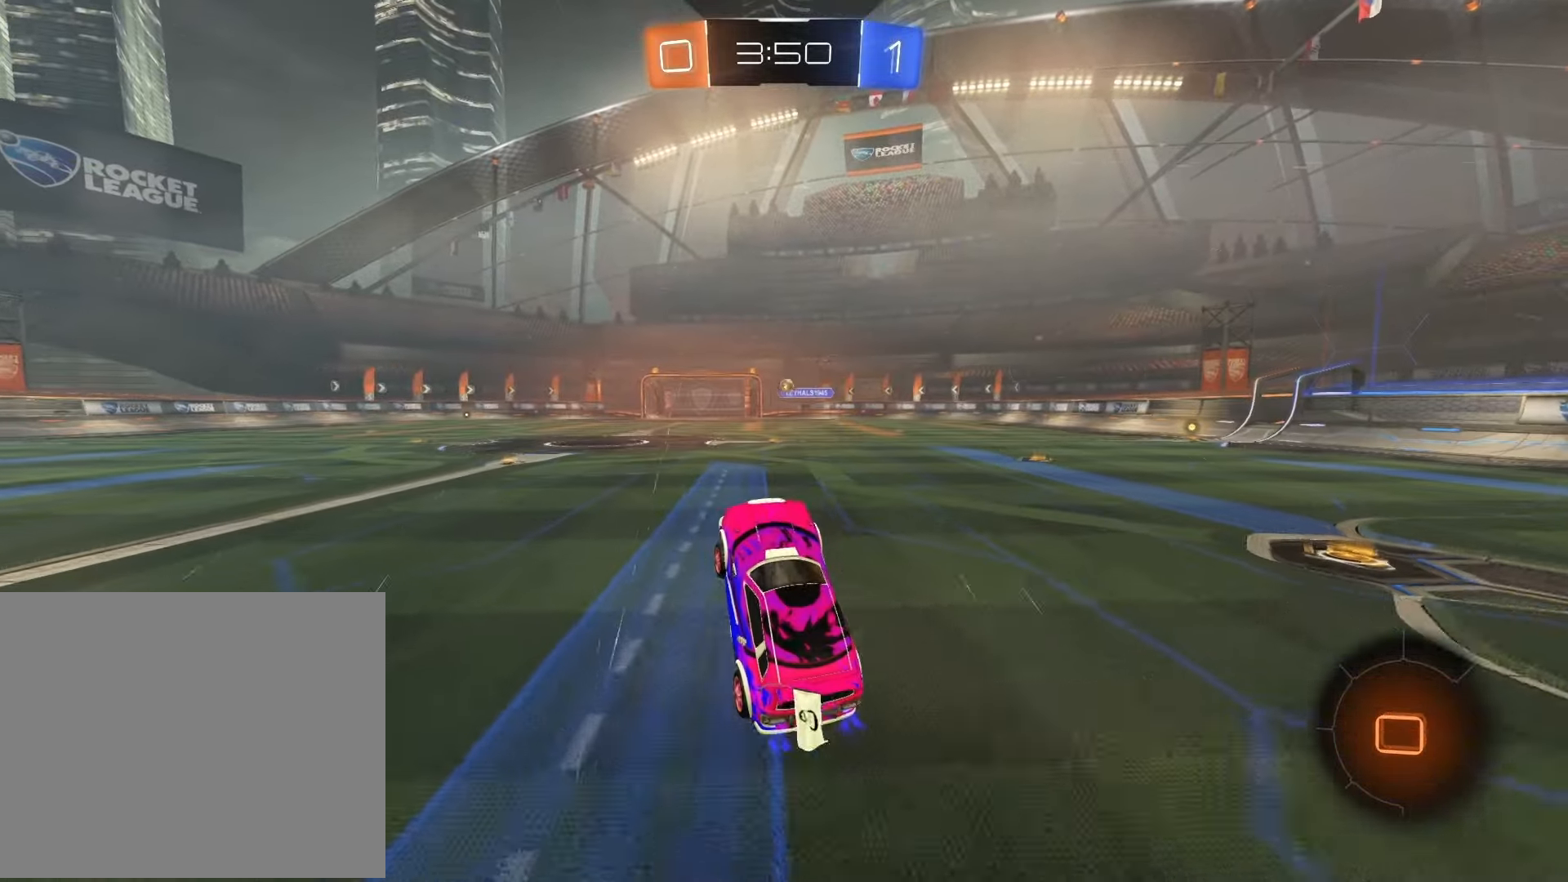
{"buttons": ["R2"], "left_stick": "right", "right_stick": "center", "events": [[250, "left_stick", "right"]]}
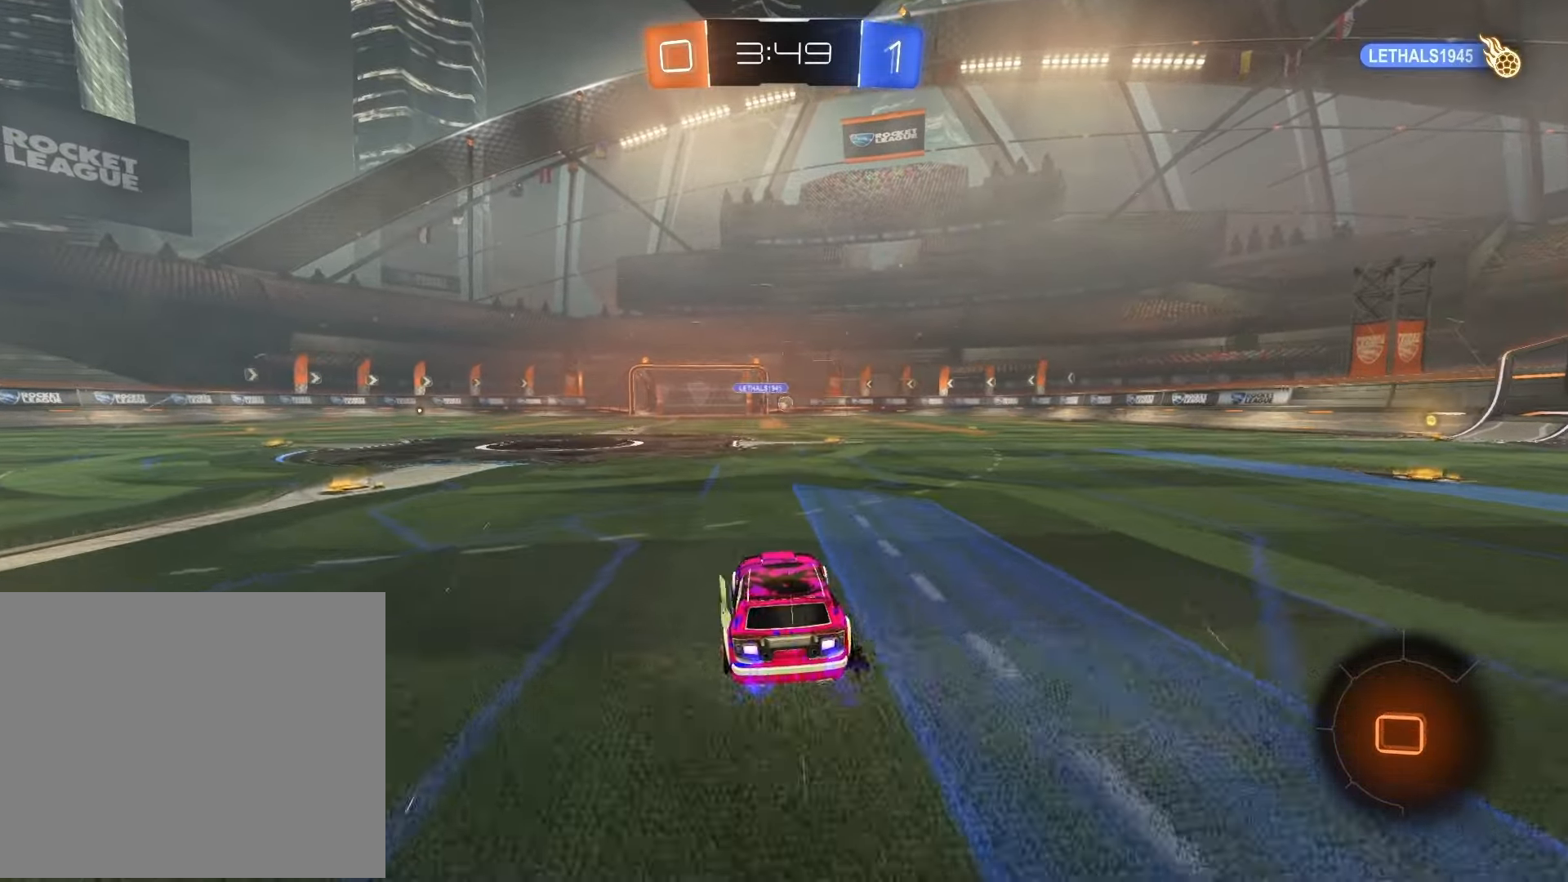
{"buttons": ["CROSS", "R2"], "left_stick": "up", "right_stick": "center", "events": [[183, "left_stick", "center"], [250, "left_stick", "up-left"], [450, "left_stick", "up"], [500, "CROSS", "down"]]}
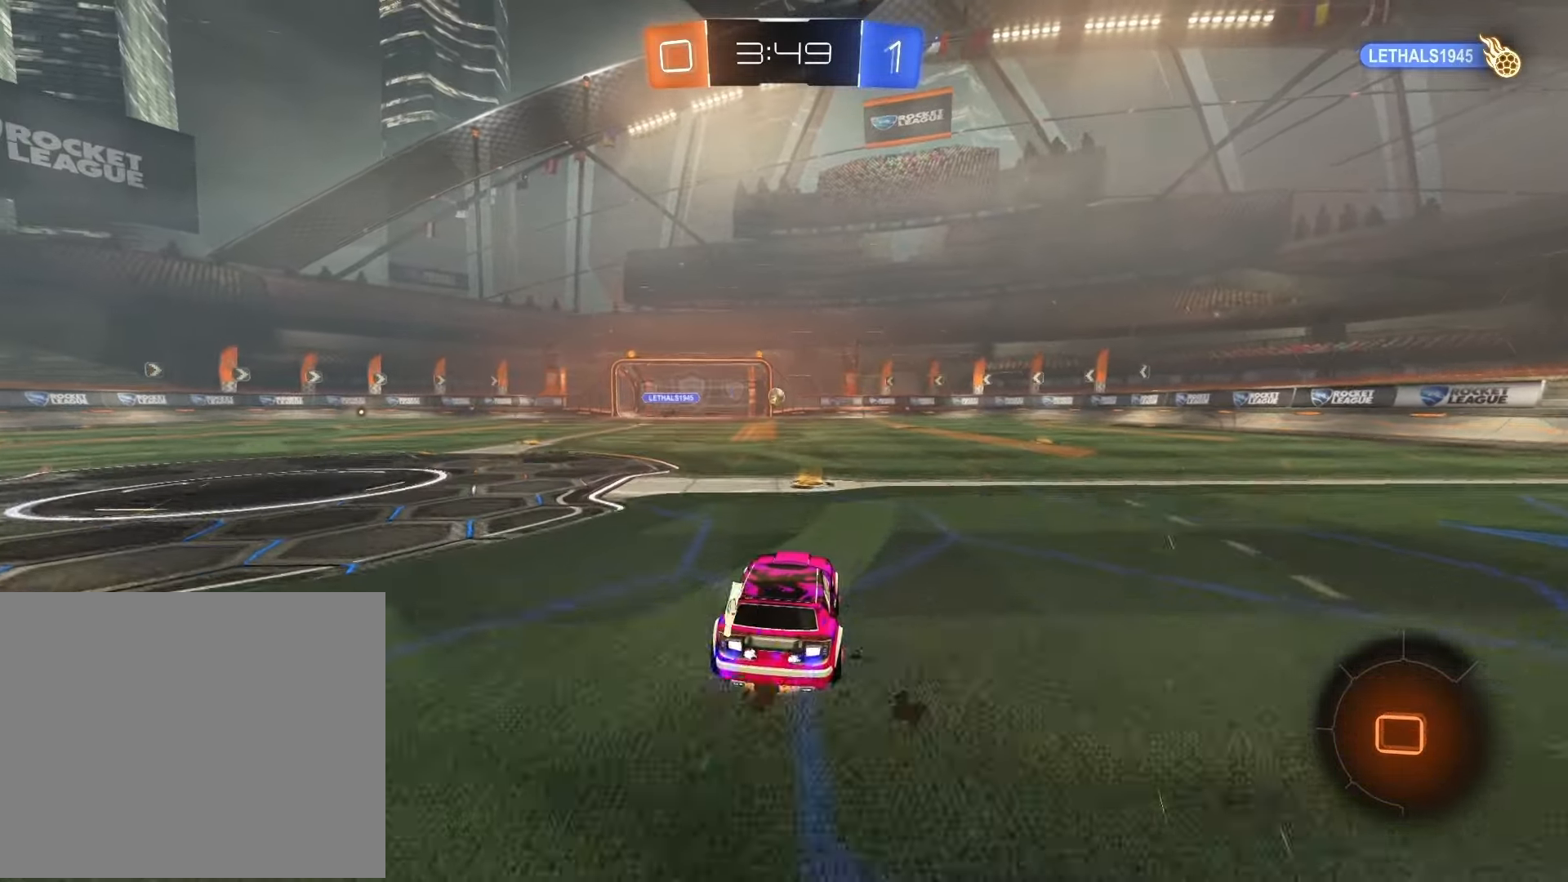
{"buttons": [], "left_stick": "center", "right_stick": "center", "events": [[50, "CROSS", "up"], [117, "CROSS", "down"], [200, "CROSS", "up"], [300, "R2", "up"], [433, "left_stick", "center"]]}
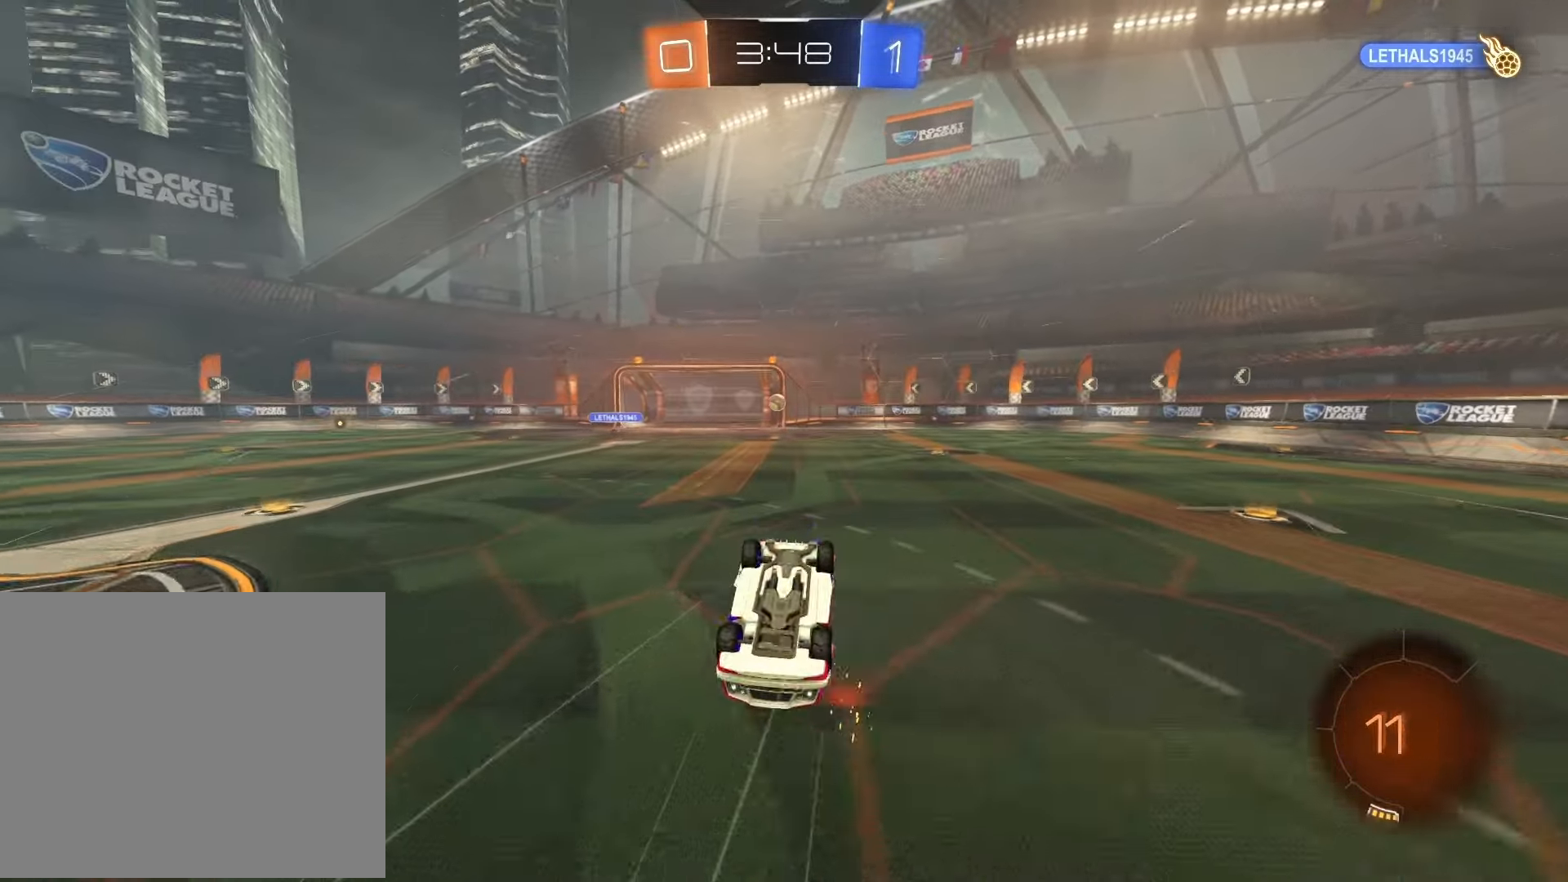
{"buttons": ["R2"], "left_stick": "left", "right_stick": "center", "events": [[100, "R2", "down"], [367, "left_stick", "left"]]}
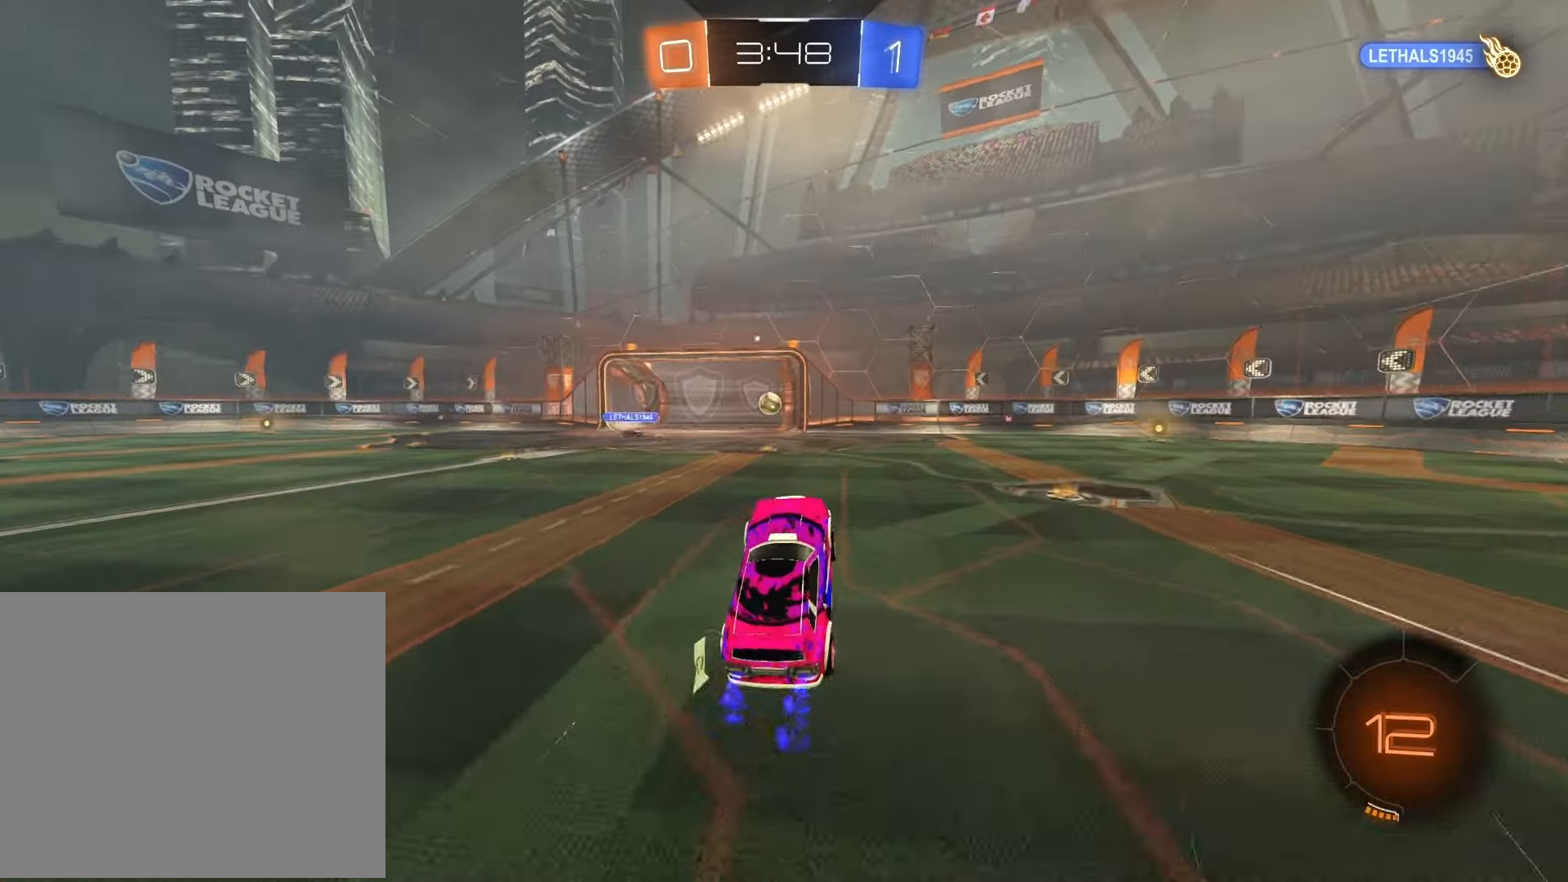
{"buttons": ["R2"], "left_stick": "center", "right_stick": "center", "events": [[350, "left_stick", "center"]]}
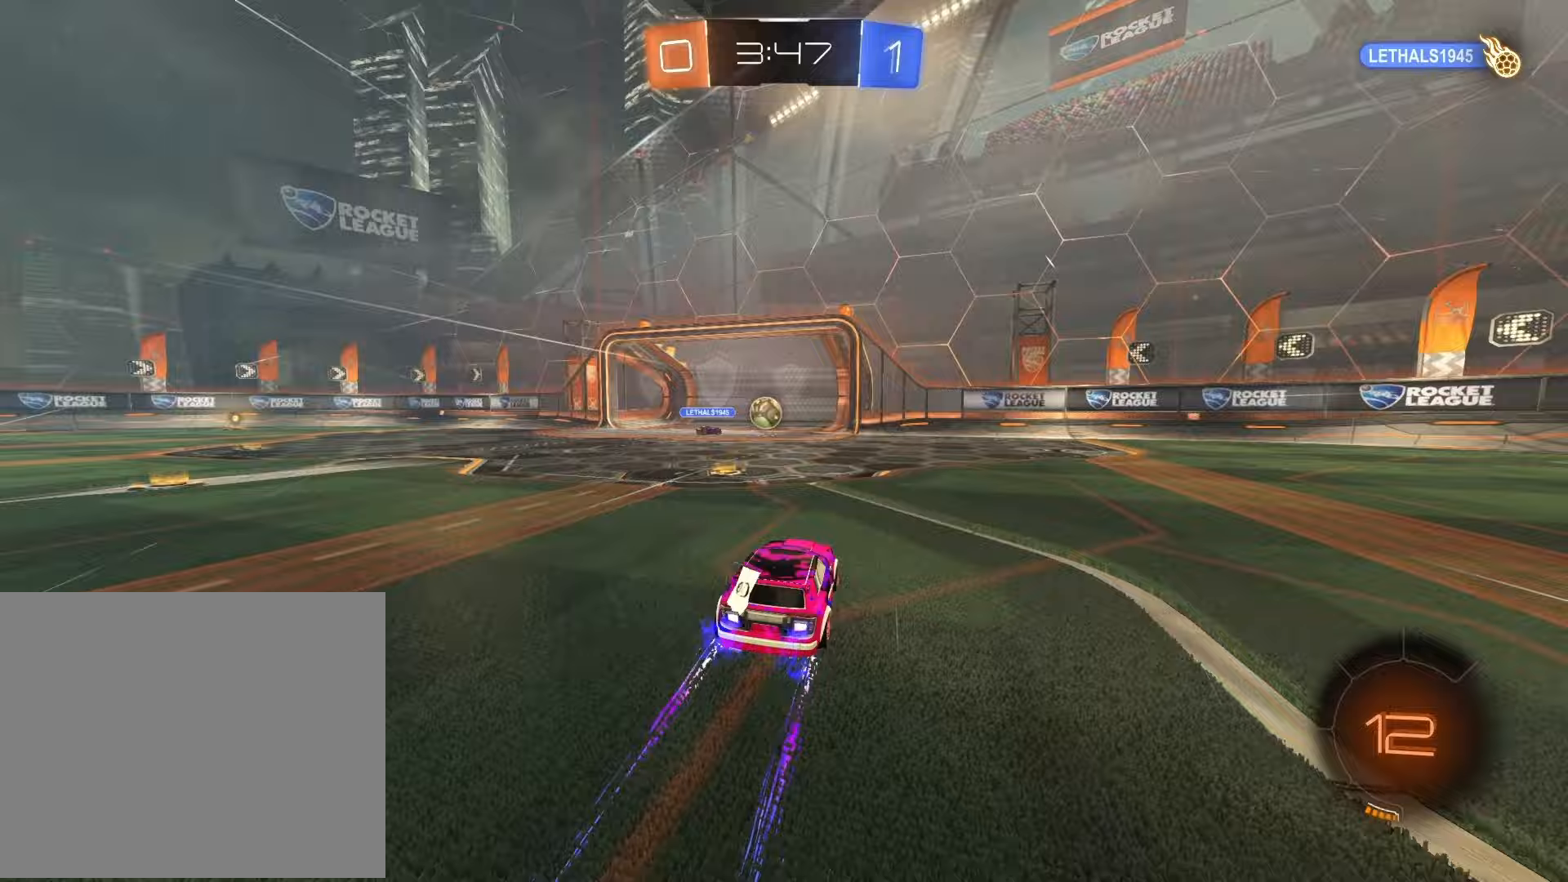
{"buttons": [], "left_stick": "left", "right_stick": "center", "events": [[217, "R2", "up"], [367, "left_stick", "left"]]}